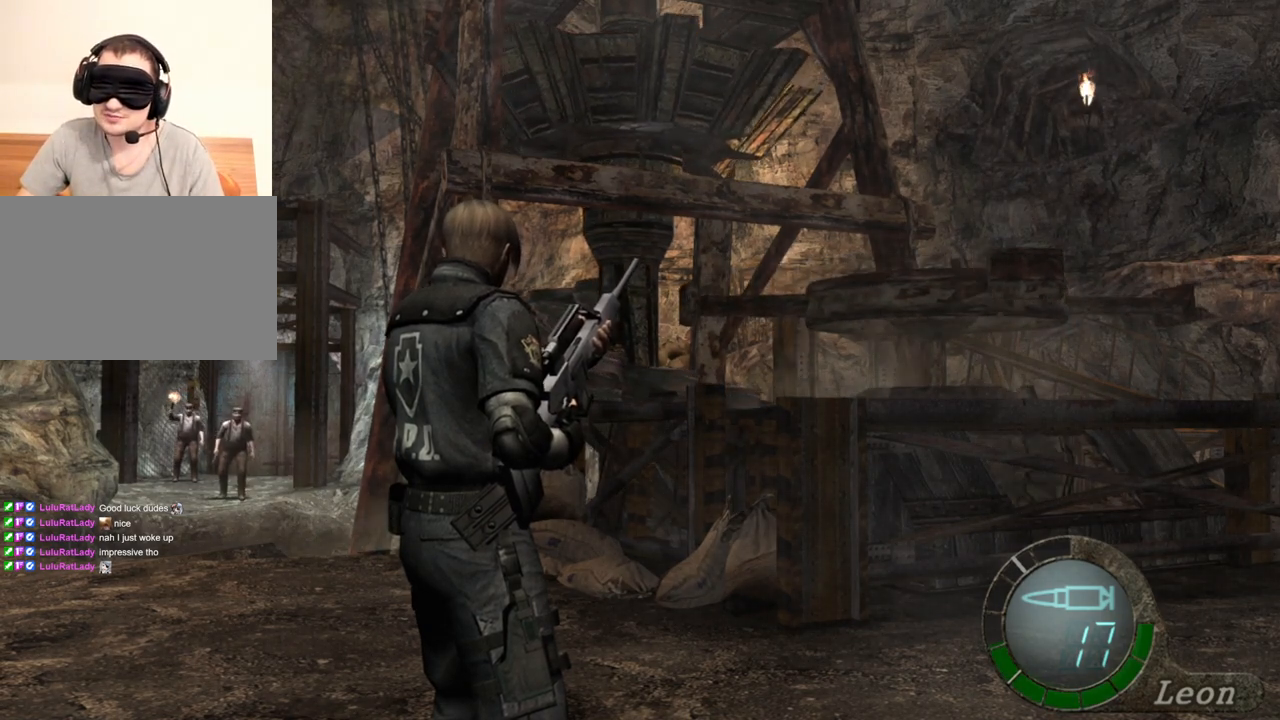
Gameplay with keyboard and mouse; each line is a JSON object with the keys and mouse buttons held at the frame after it. "events" lists presses ("down") and releases ("up") of "1", "2", "3", "4", "5", "a", "alt", "b", "c", "ctrl", "d", "e", "f", "g", "q", "r", "s", "shift", "space", "t", "tab", "tilde", "v", "w", "x", "z", "mouse_left", "mouse_wheel", "mouse_right", "mouse_mb4" and "mouse_mb5" between this image and that frame as [ms after this image, input, new state], when the widget could be followed in between. "mouse_left", "mouse_wheel", "mouse_right", "mouse_mb4", "mouse_mb5" = the "left", "wheel", "right", "mb4", "mb5" buttons of the "mouse" list. No other keys are recorded. "wheel" means that the mouse wheel is clicked or scrolled. Mouse movement is not recorded.
{"keys": ["a"], "mouse": [], "events": [[467, "a", "down"]]}
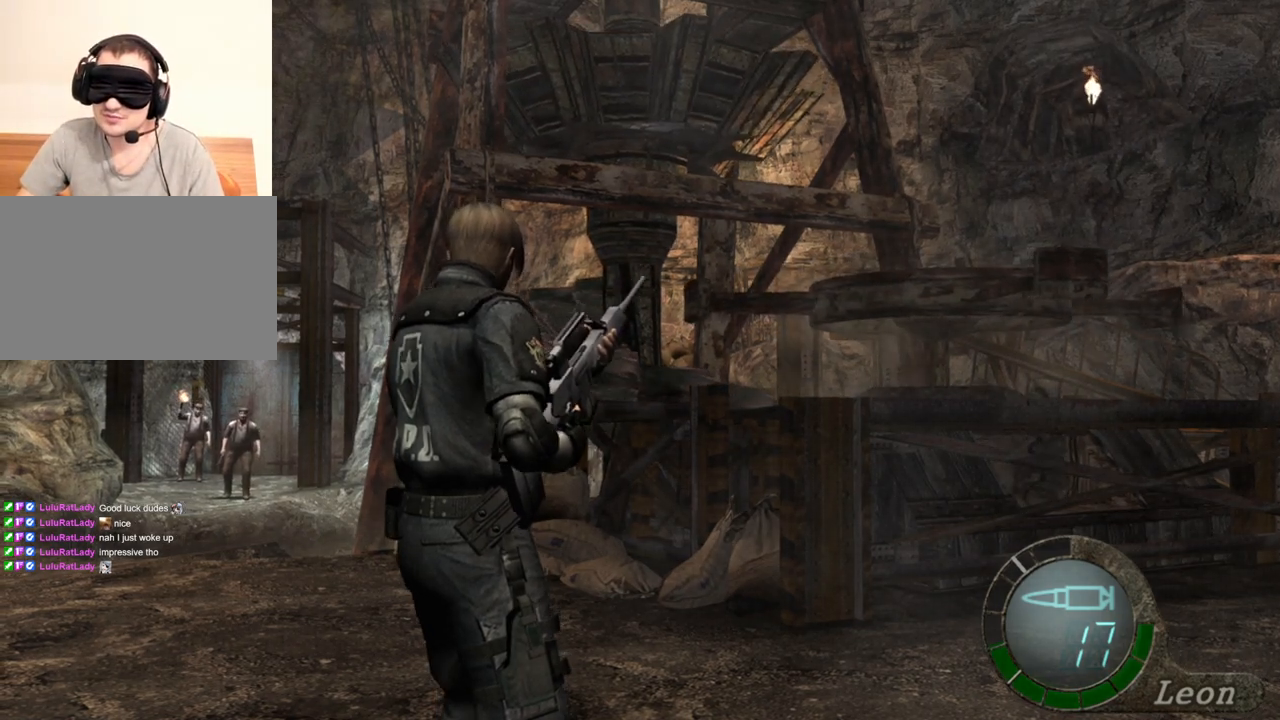
{"keys": ["a"], "mouse": [], "events": [[67, "a", "up"], [167, "a", "down"], [300, "a", "up"], [400, "a", "down"]]}
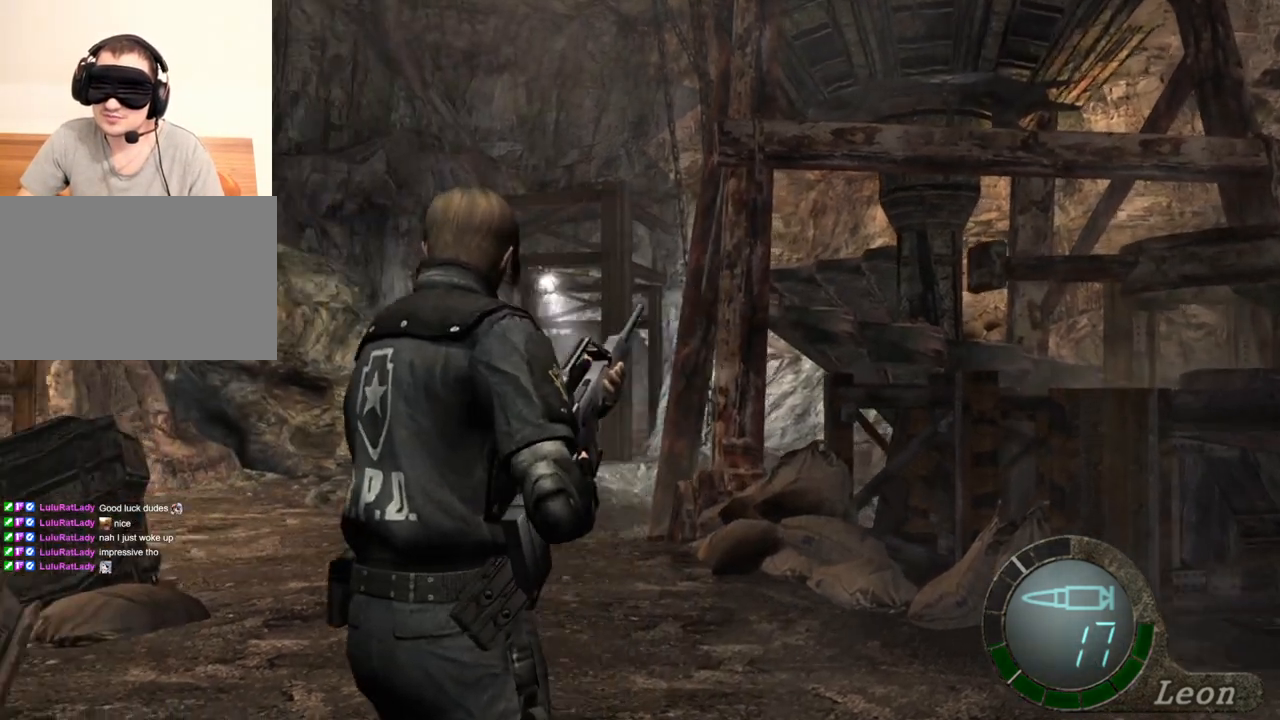
{"keys": [], "mouse": [], "events": [[33, "a", "up"]]}
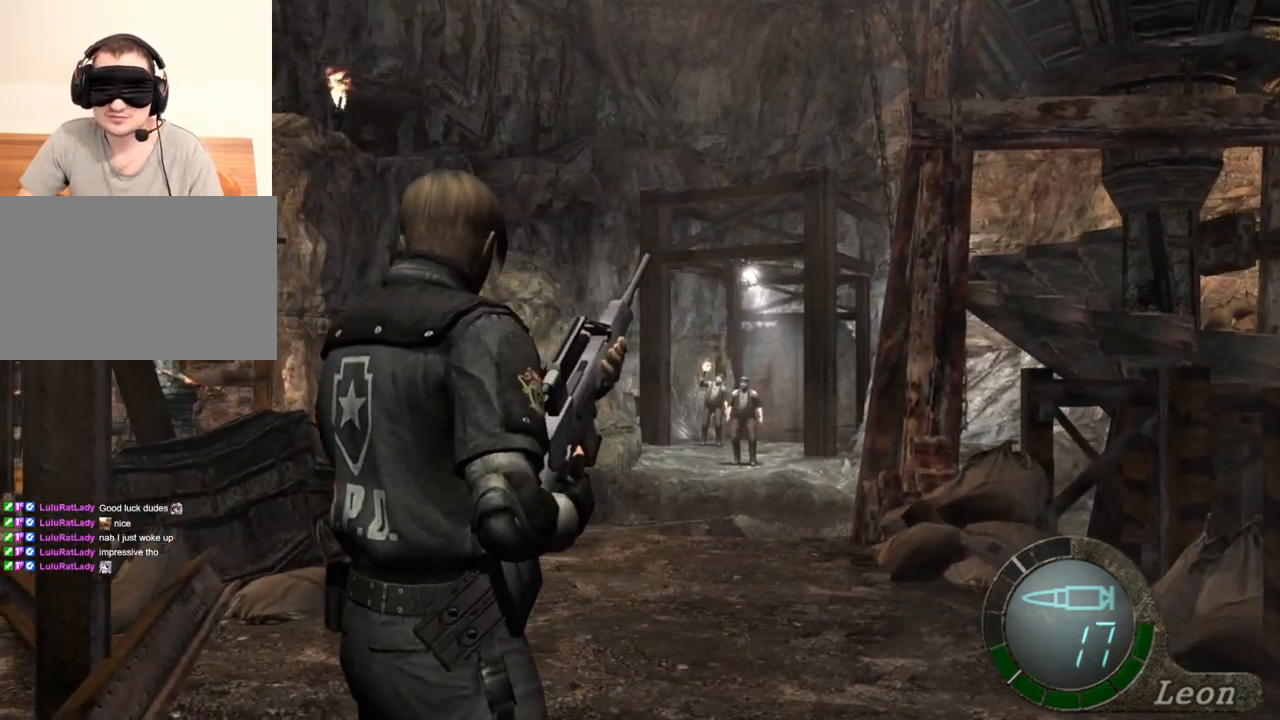
{"keys": [], "mouse": [], "events": []}
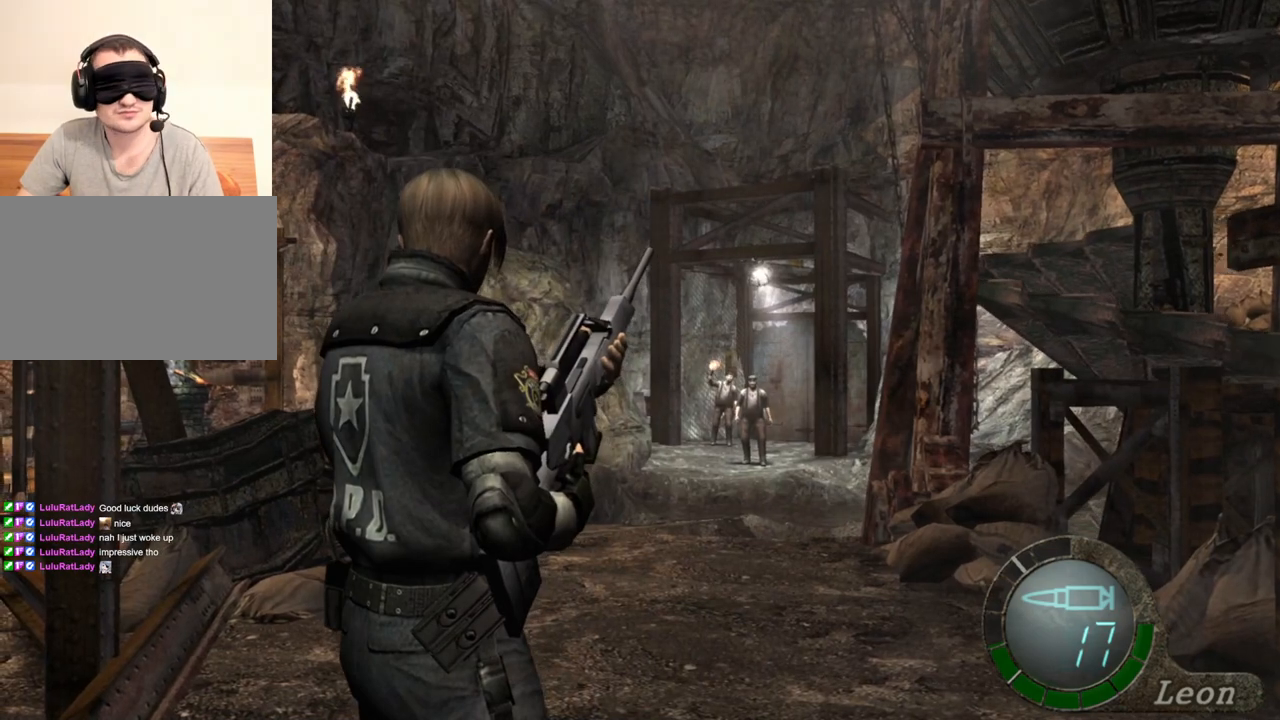
{"keys": [], "mouse": [], "events": []}
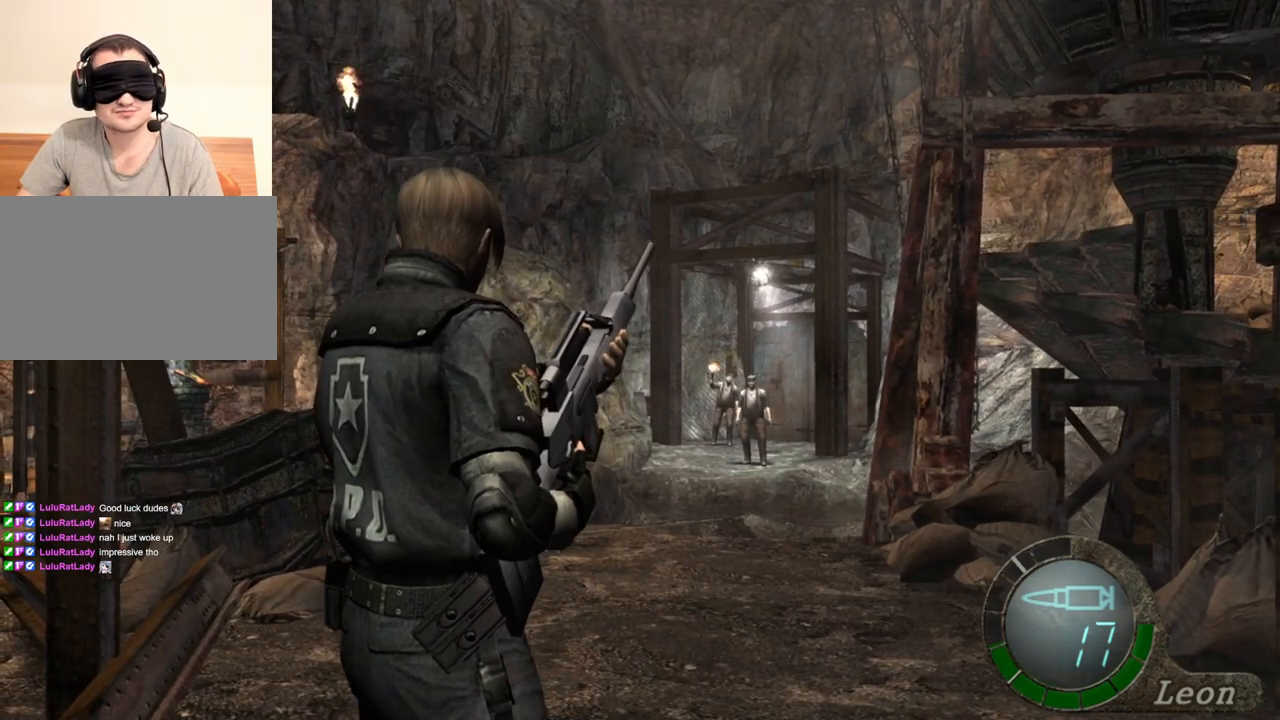
{"keys": [], "mouse": [], "events": []}
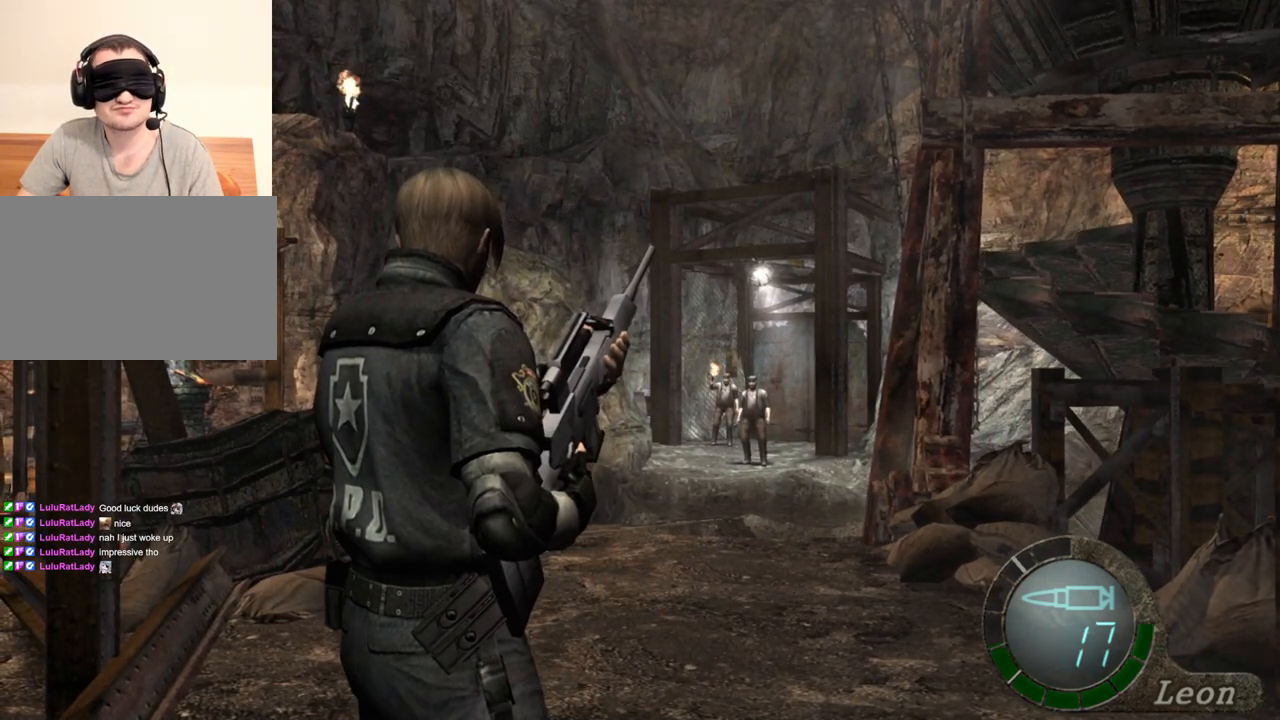
{"keys": [], "mouse": [], "events": []}
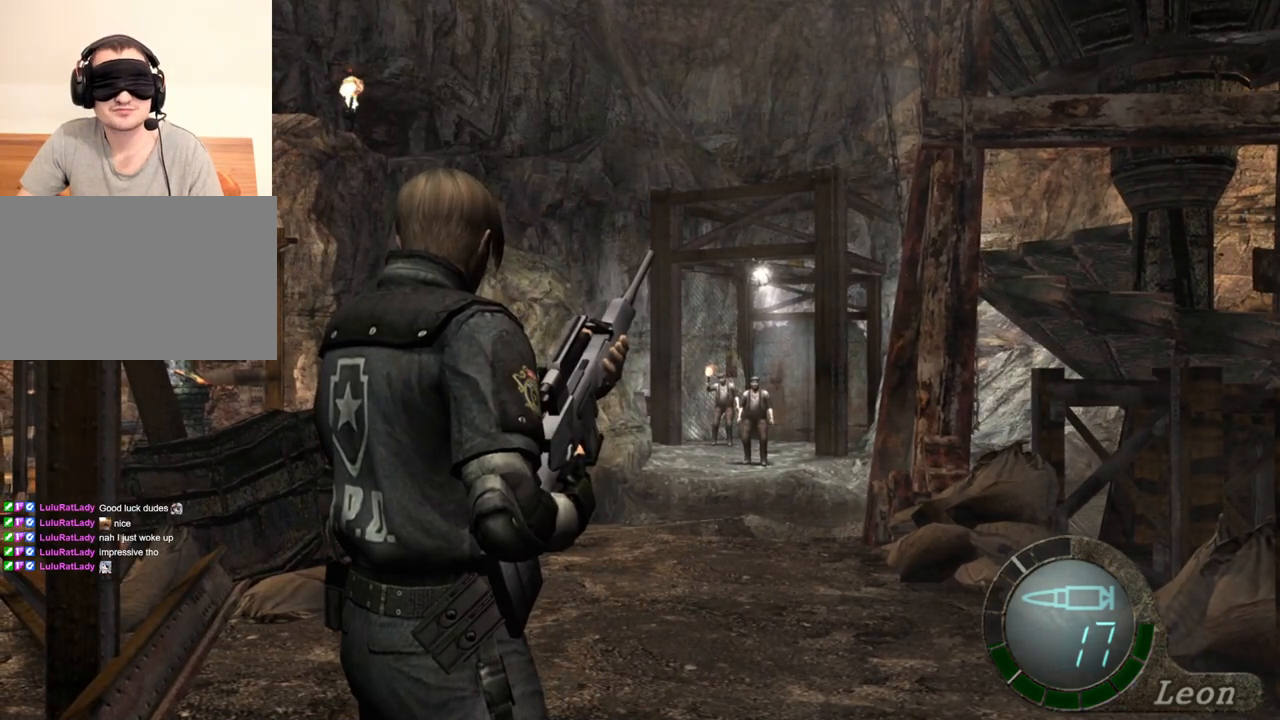
{"keys": [], "mouse": ["right"], "events": [[433, "mouse_right", "down"]]}
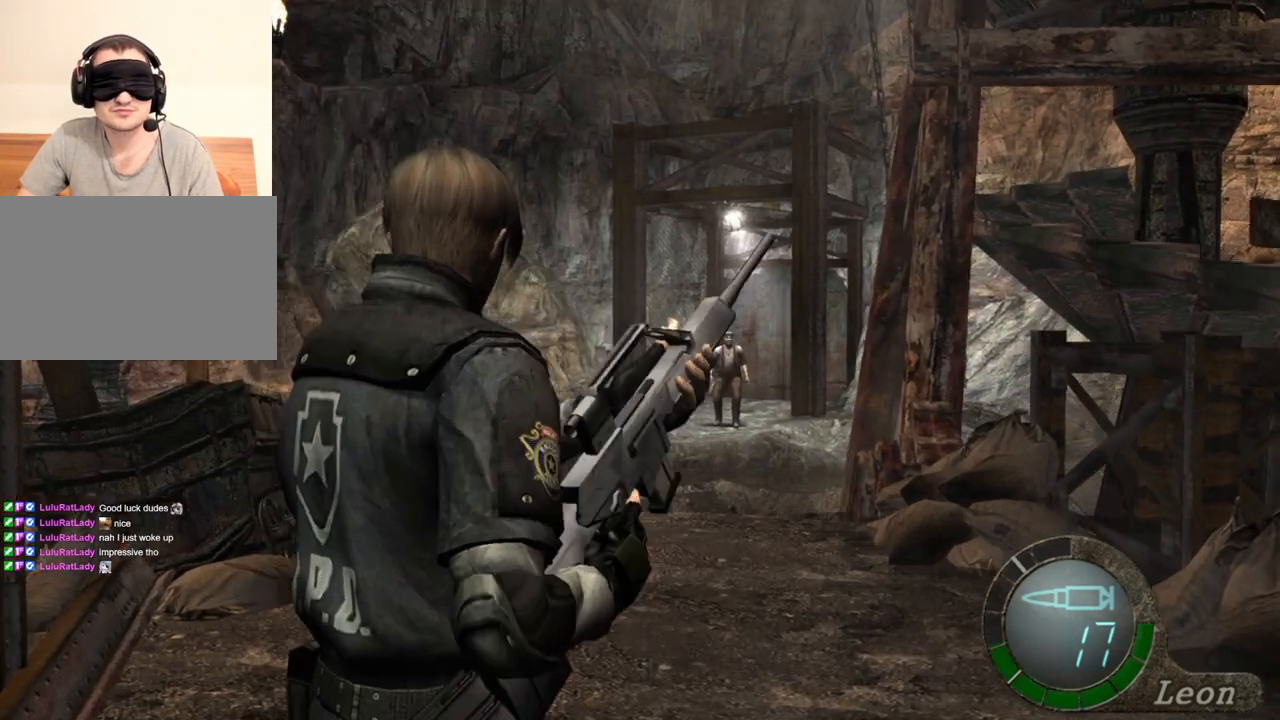
{"keys": [], "mouse": ["right"], "events": []}
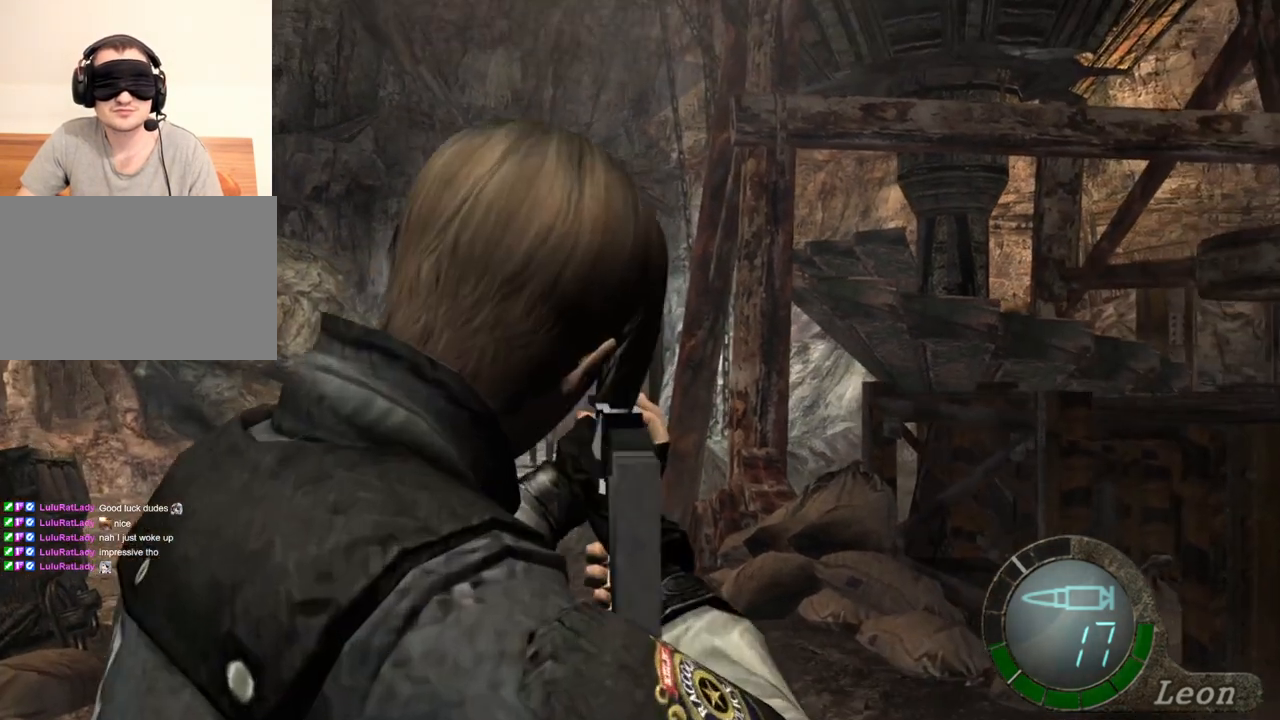
{"keys": [], "mouse": ["right"], "events": []}
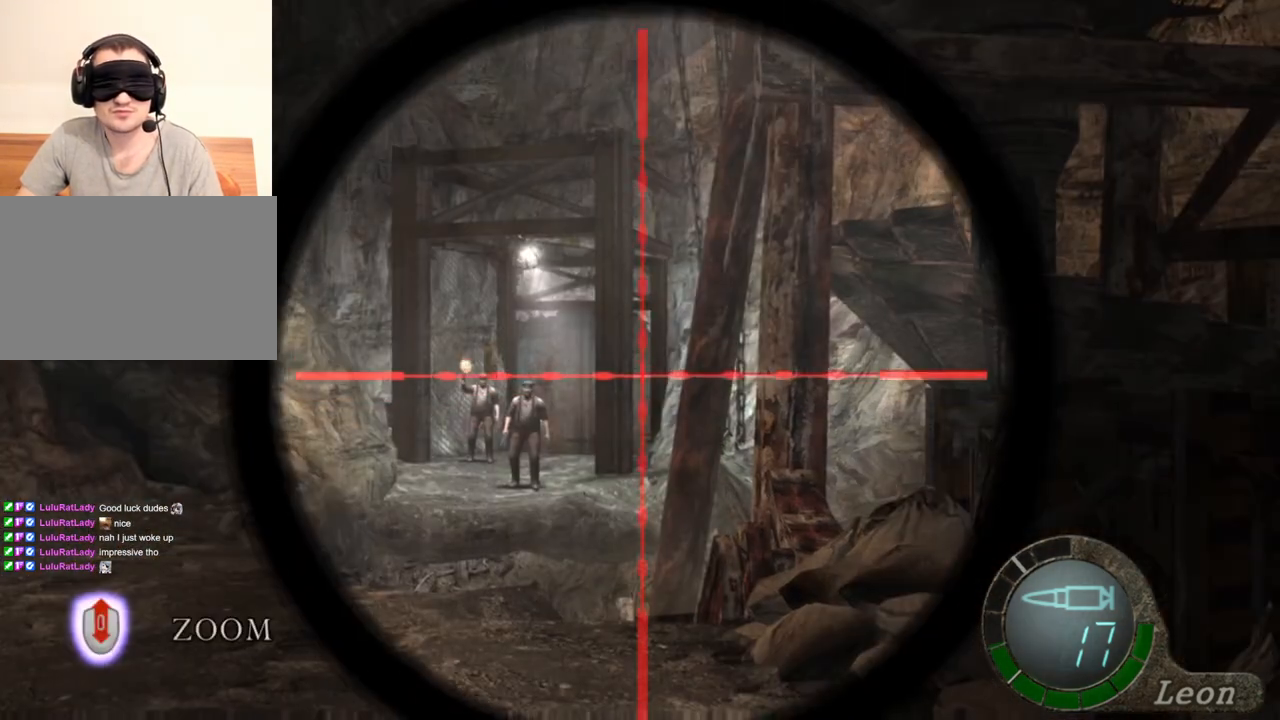
{"keys": [], "mouse": ["right"], "events": []}
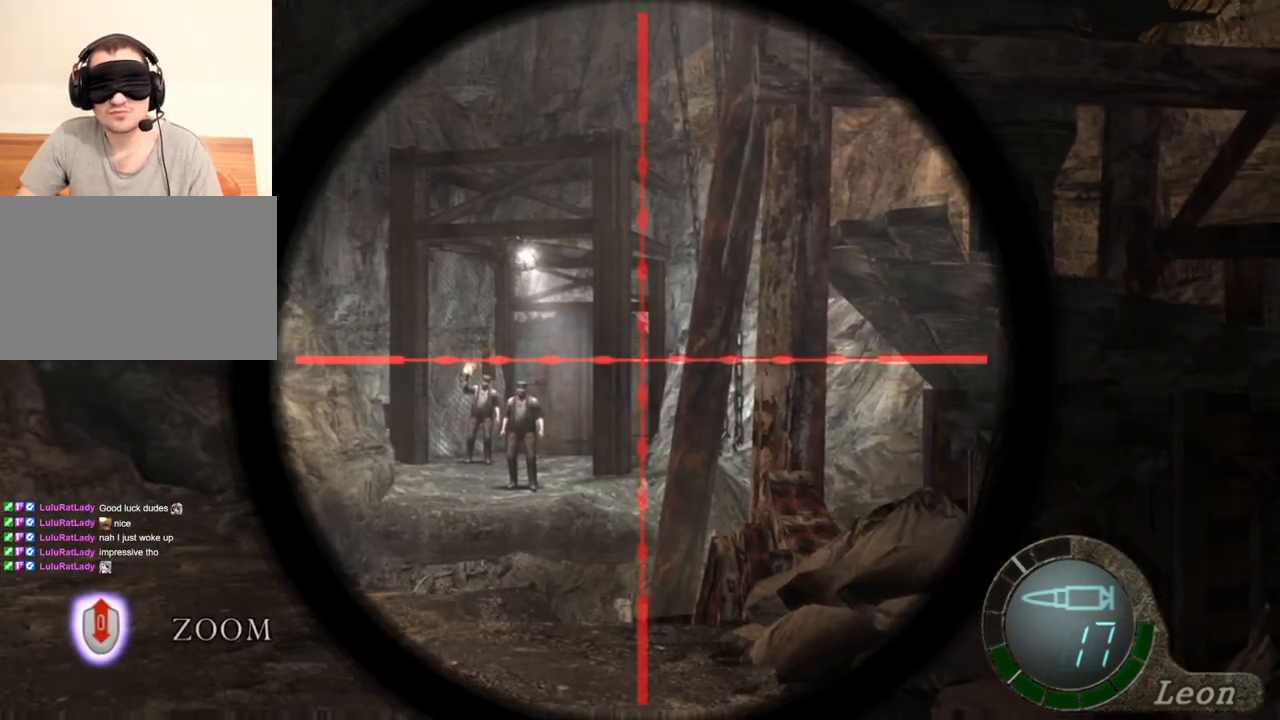
{"keys": [], "mouse": ["right"], "events": []}
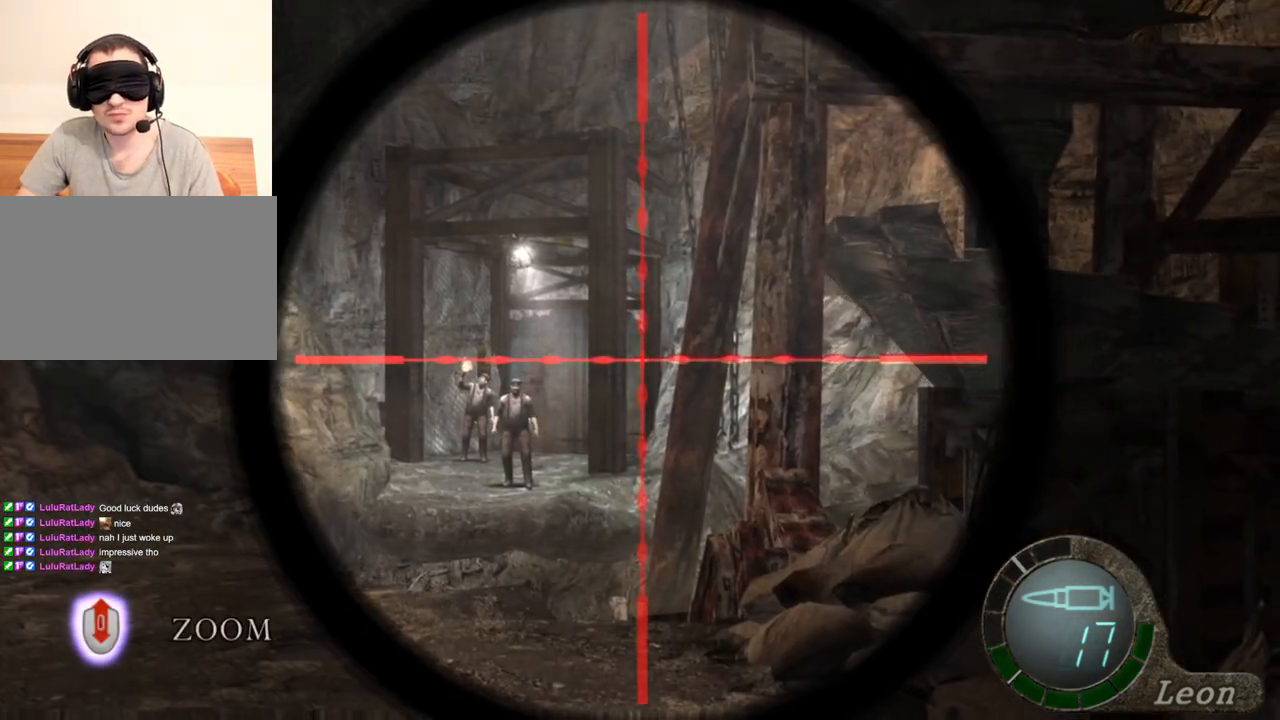
{"keys": [], "mouse": ["right"], "events": []}
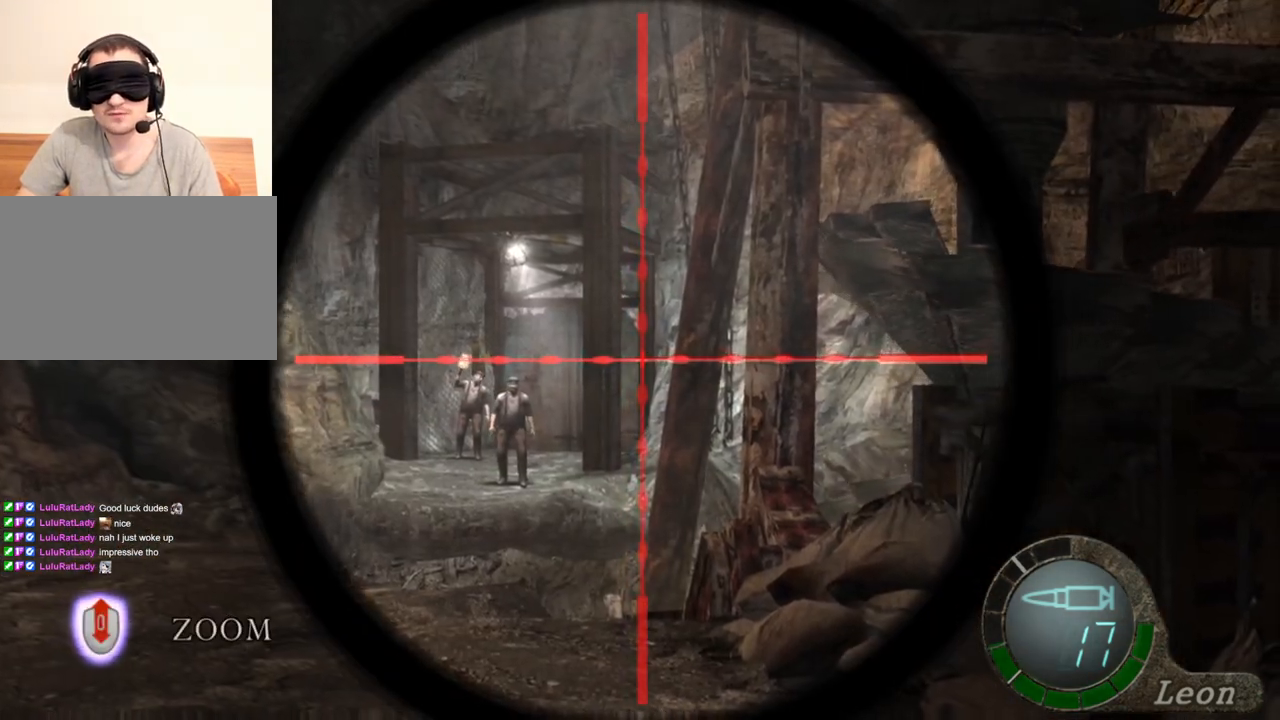
{"keys": [], "mouse": ["right"], "events": []}
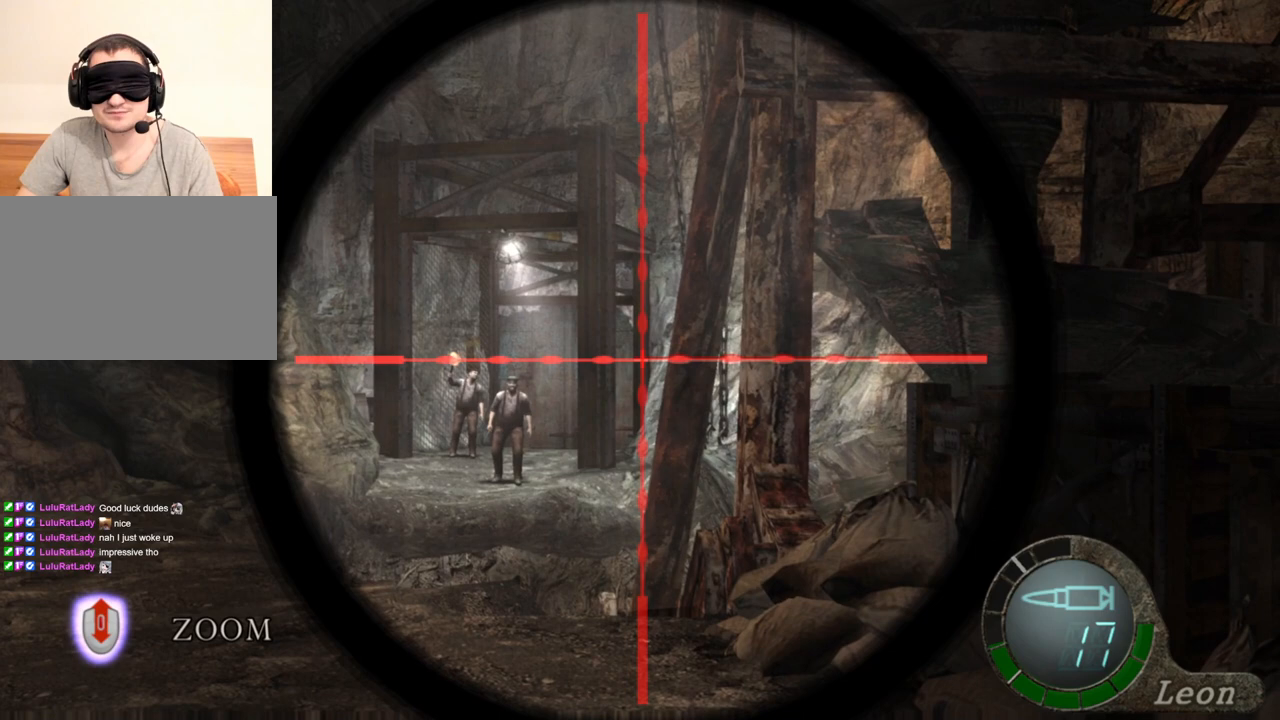
{"keys": [], "mouse": ["right"], "events": []}
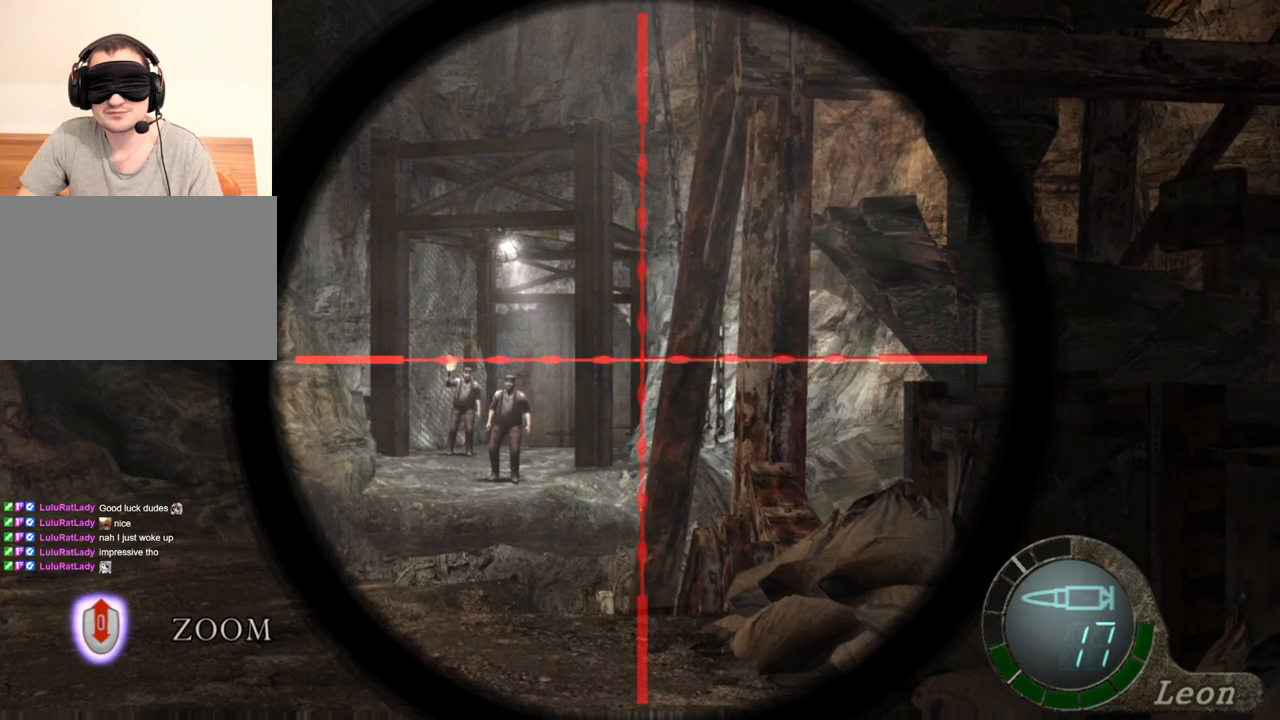
{"keys": [], "mouse": ["right"], "events": []}
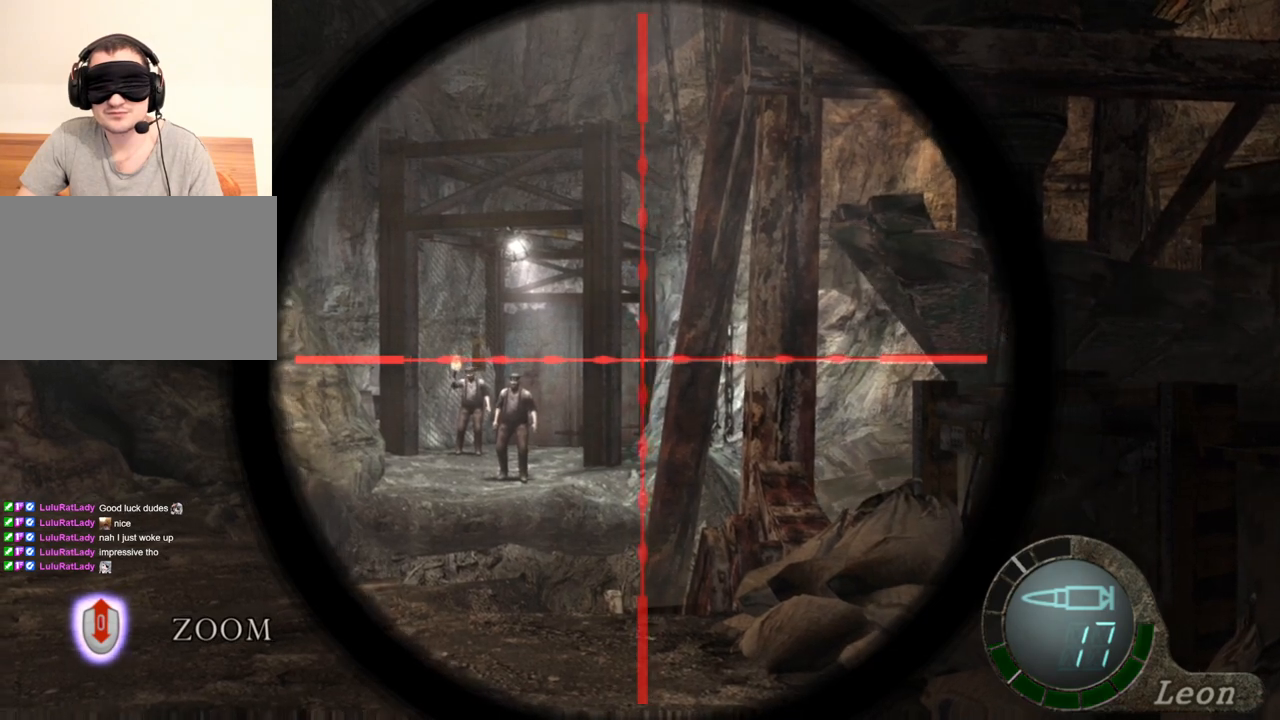
{"keys": [], "mouse": ["right"], "events": []}
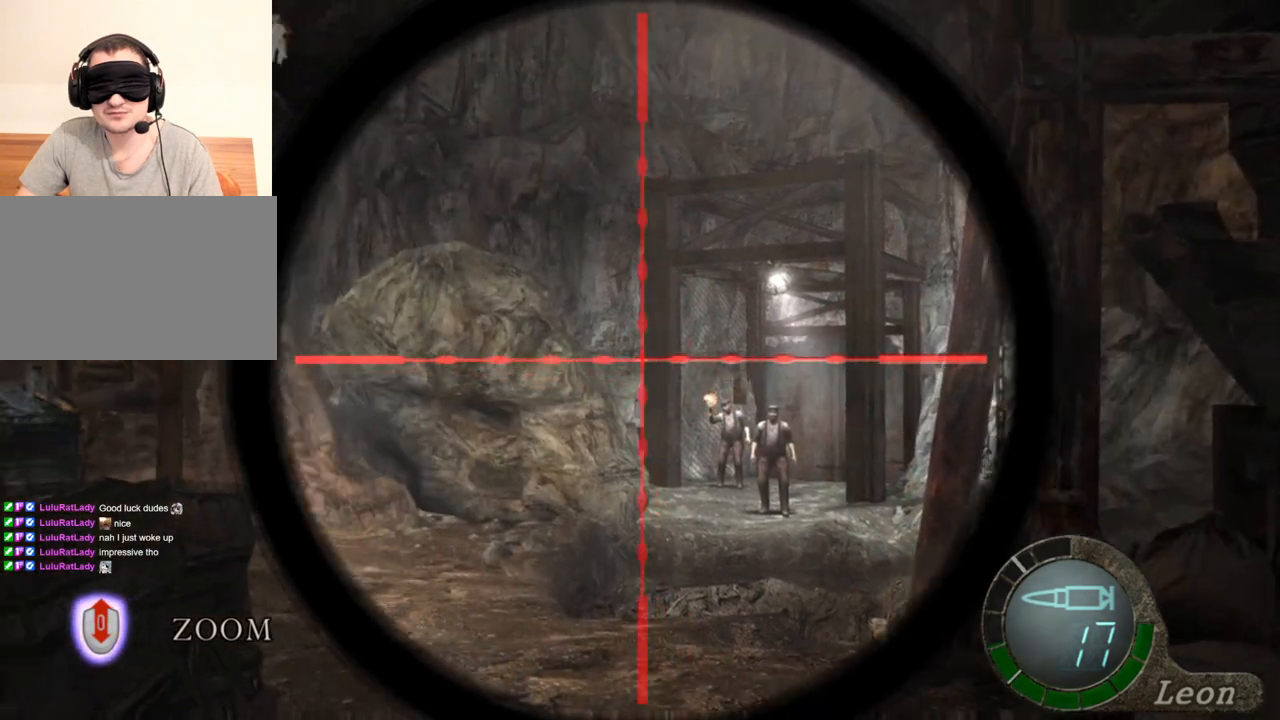
{"keys": [], "mouse": ["right"], "events": []}
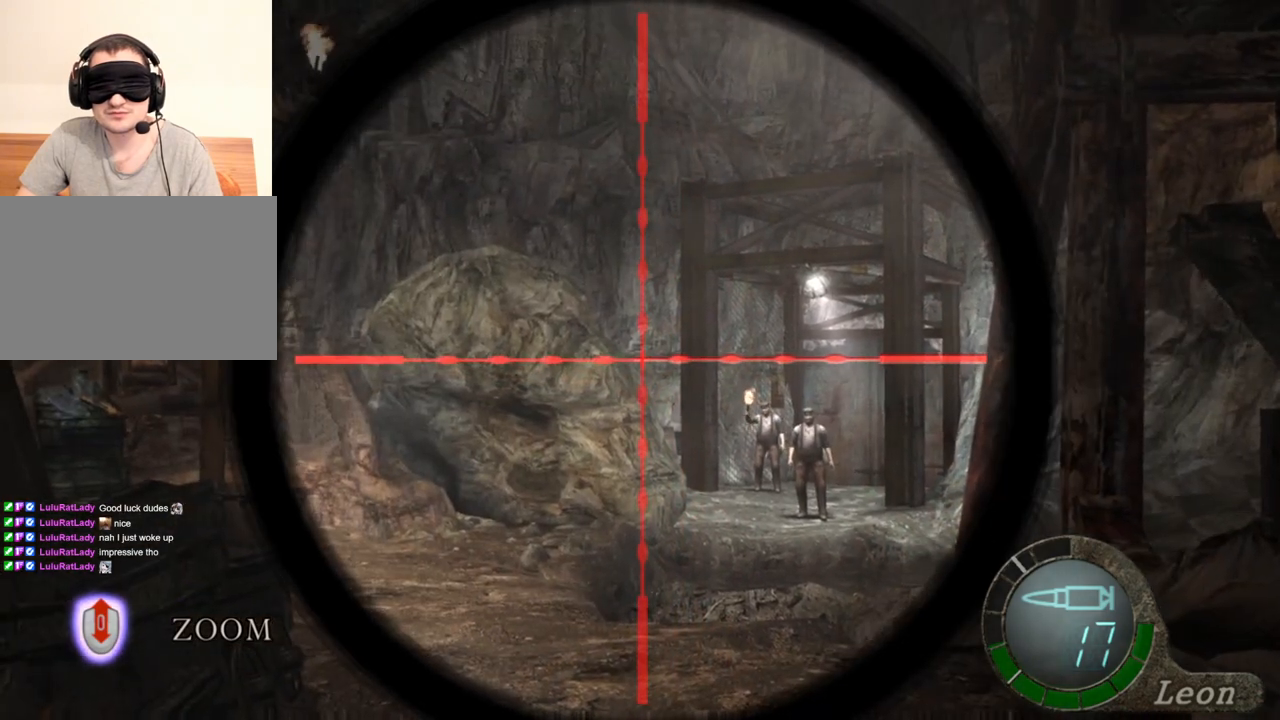
{"keys": [], "mouse": ["right"], "events": []}
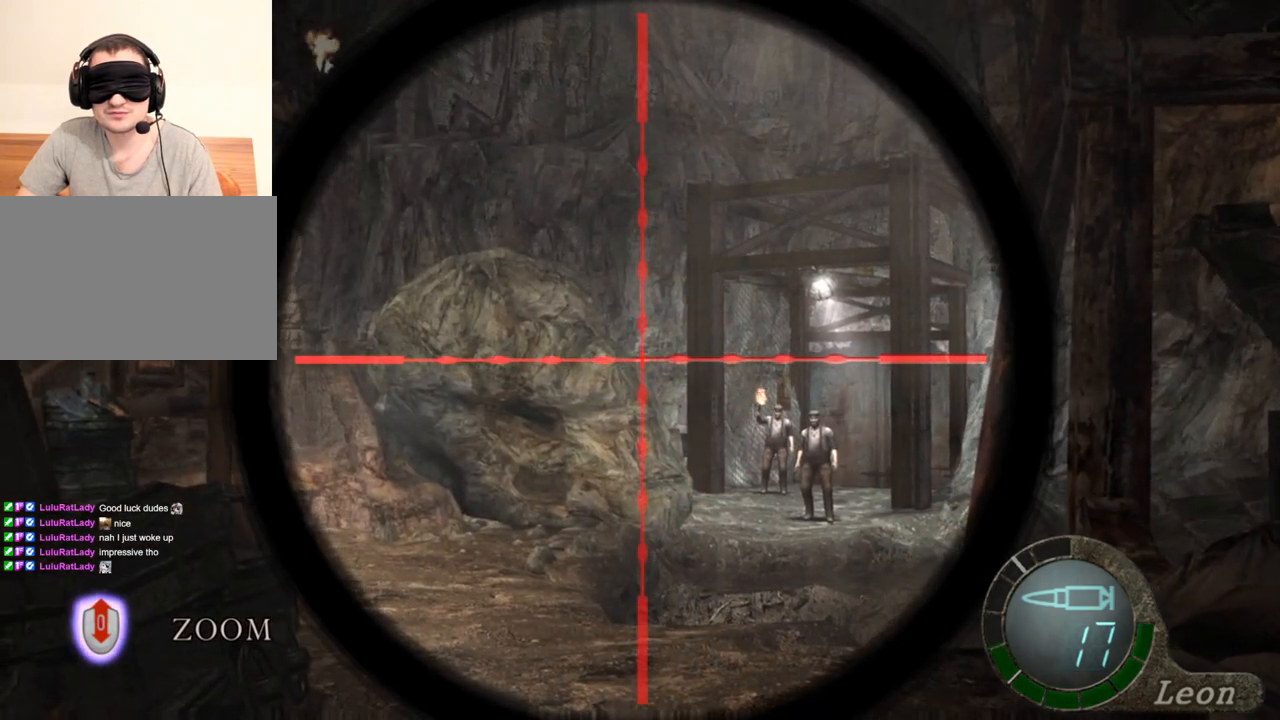
{"keys": [], "mouse": ["right"], "events": []}
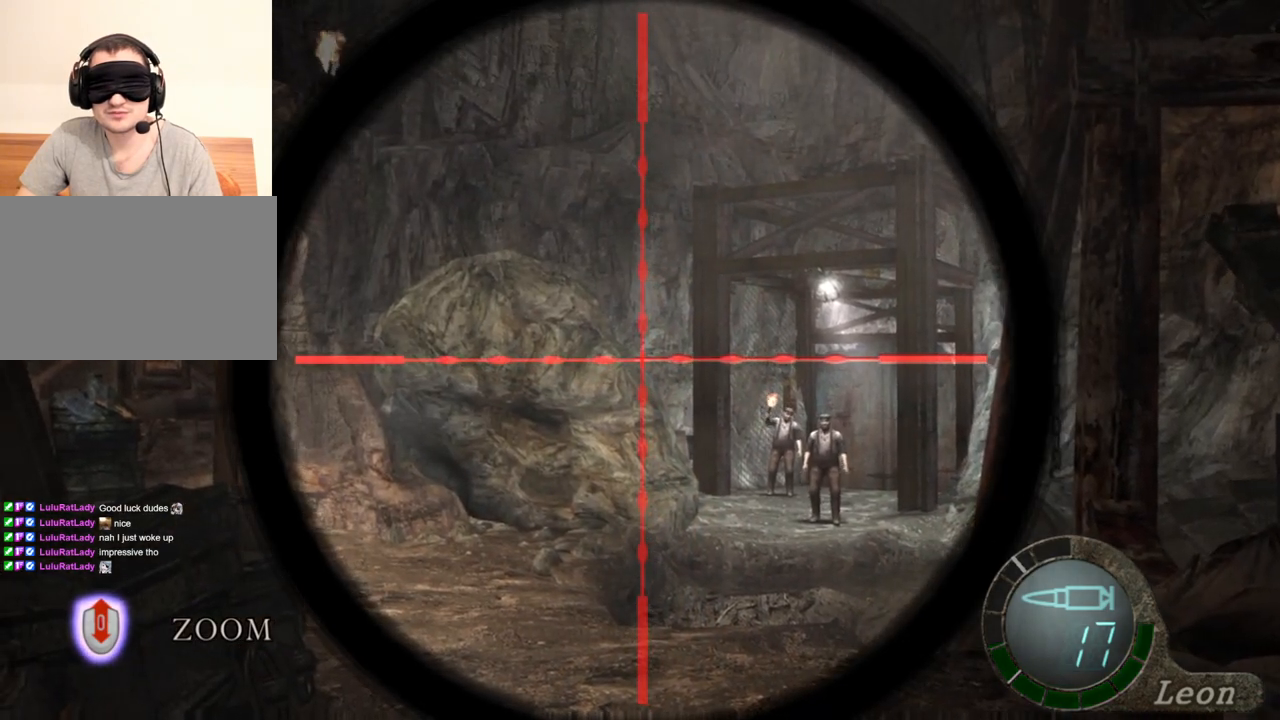
{"keys": [], "mouse": ["right"], "events": []}
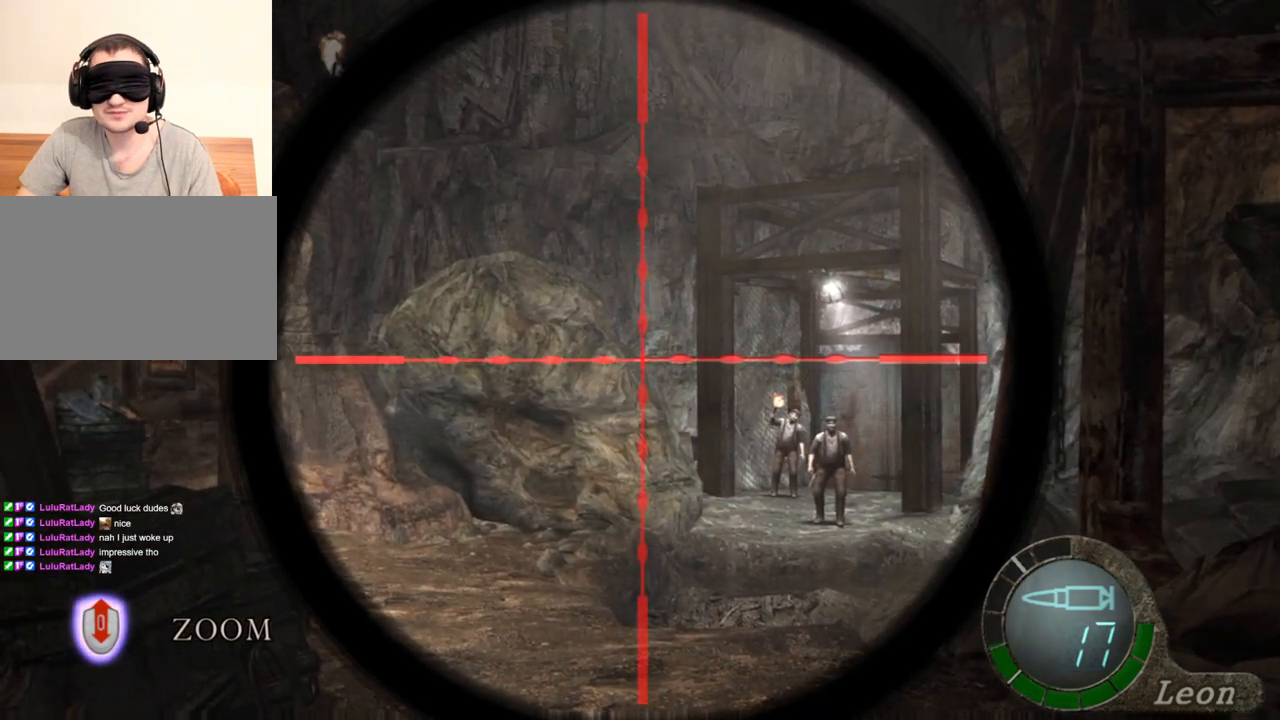
{"keys": [], "mouse": ["right"], "events": []}
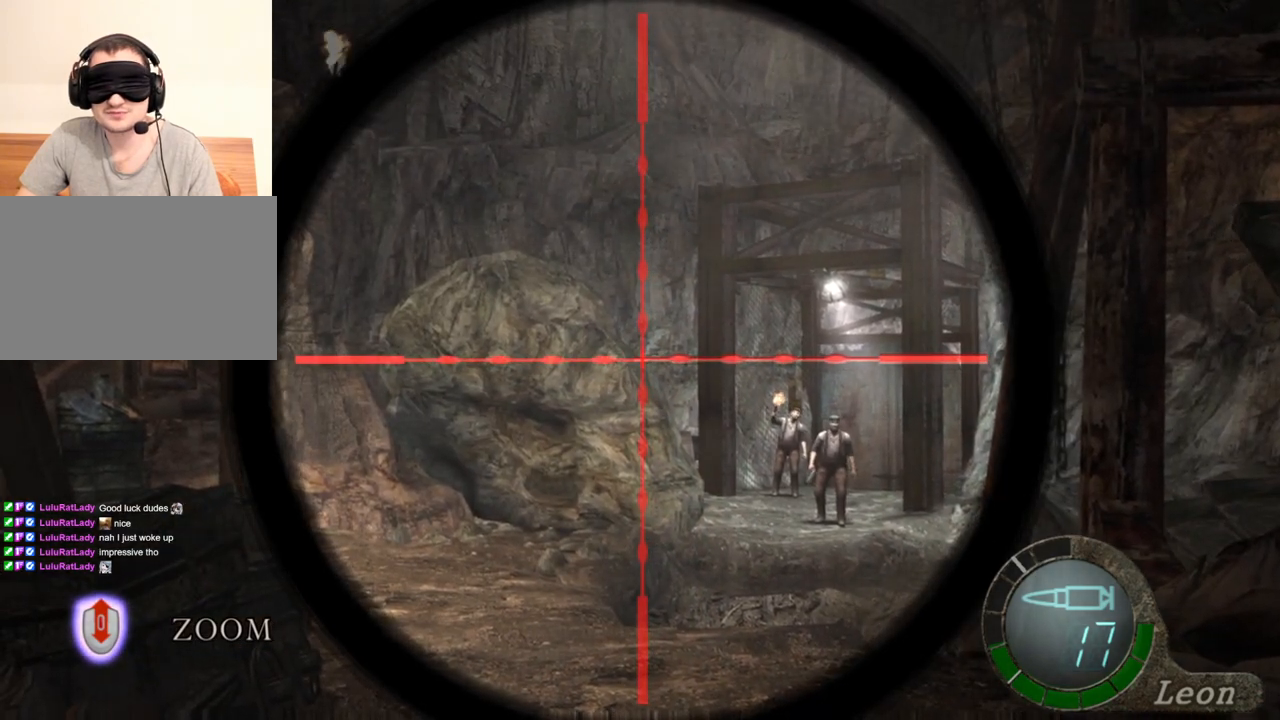
{"keys": [], "mouse": ["right"], "events": []}
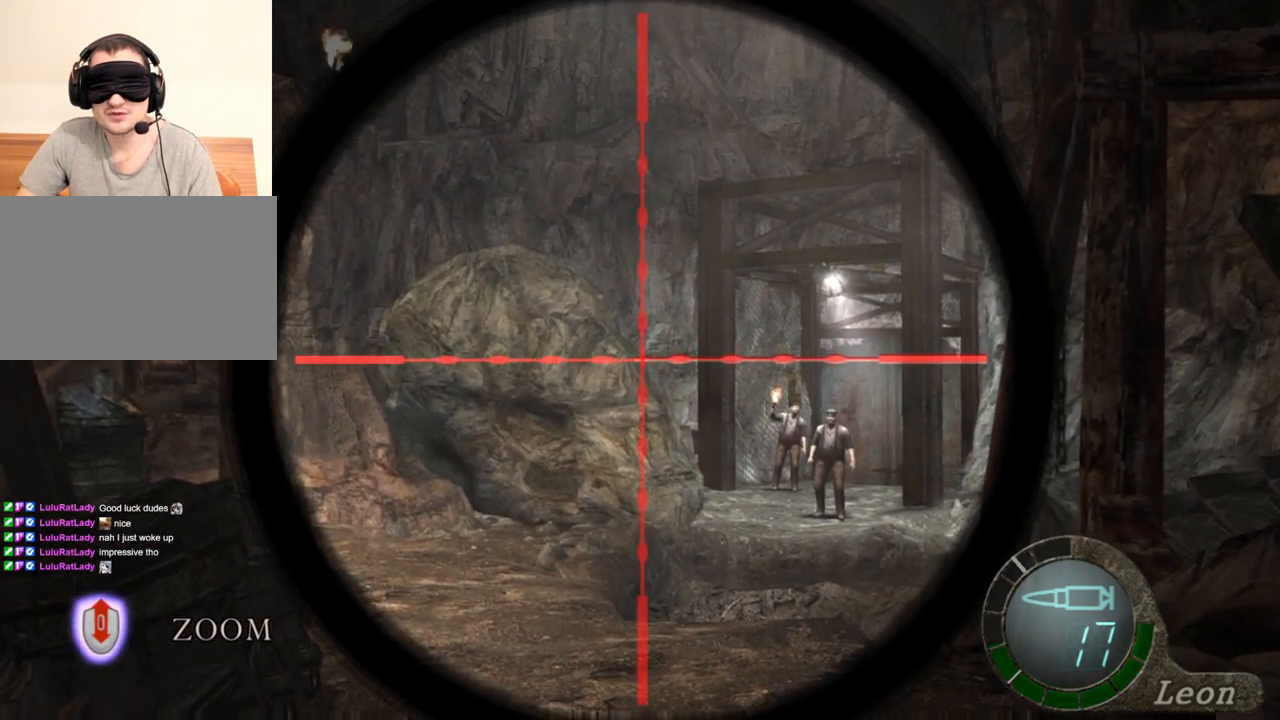
{"keys": [], "mouse": ["right"], "events": []}
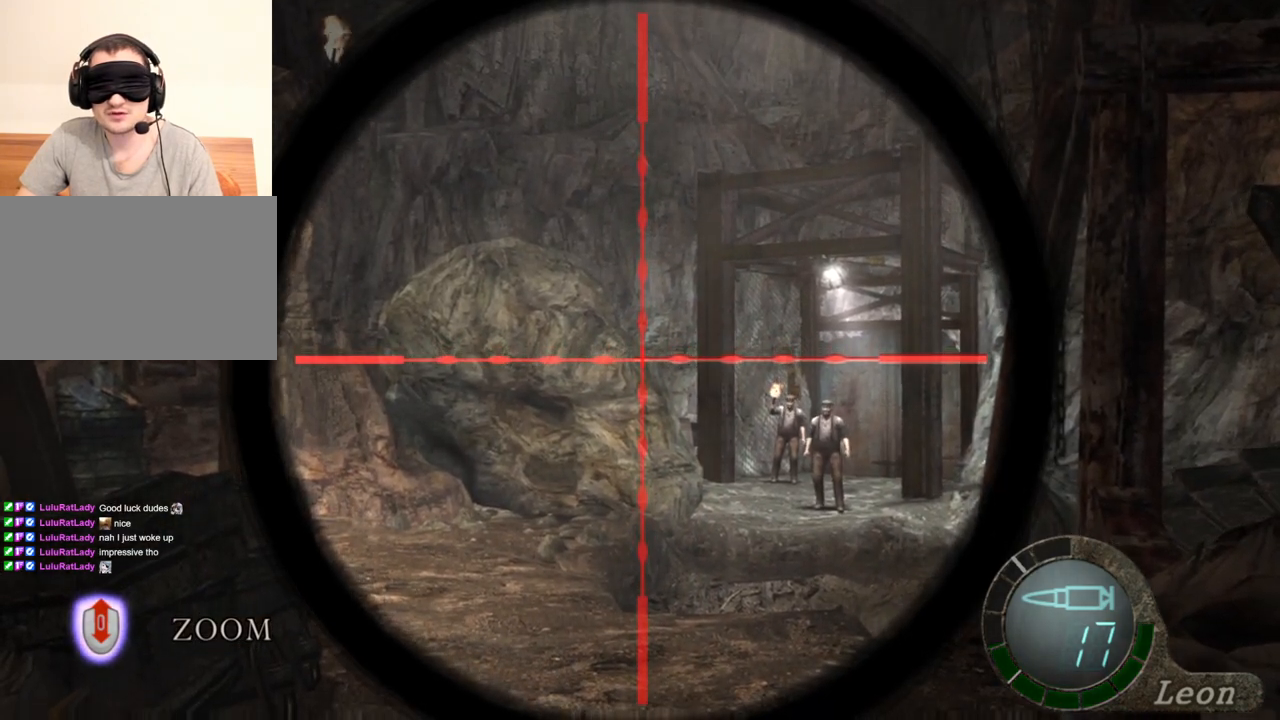
{"keys": [], "mouse": ["right"], "events": []}
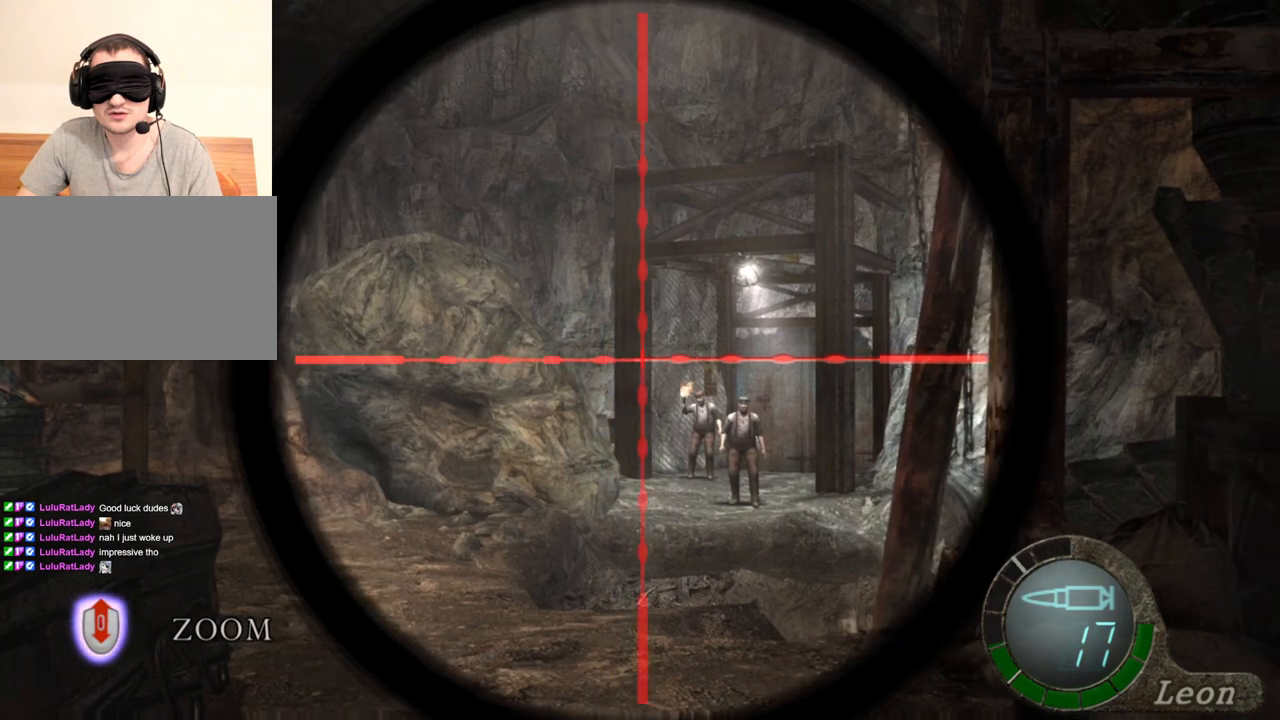
{"keys": [], "mouse": ["wheel", "right"], "events": [[500, "mouse_wheel", "down"]]}
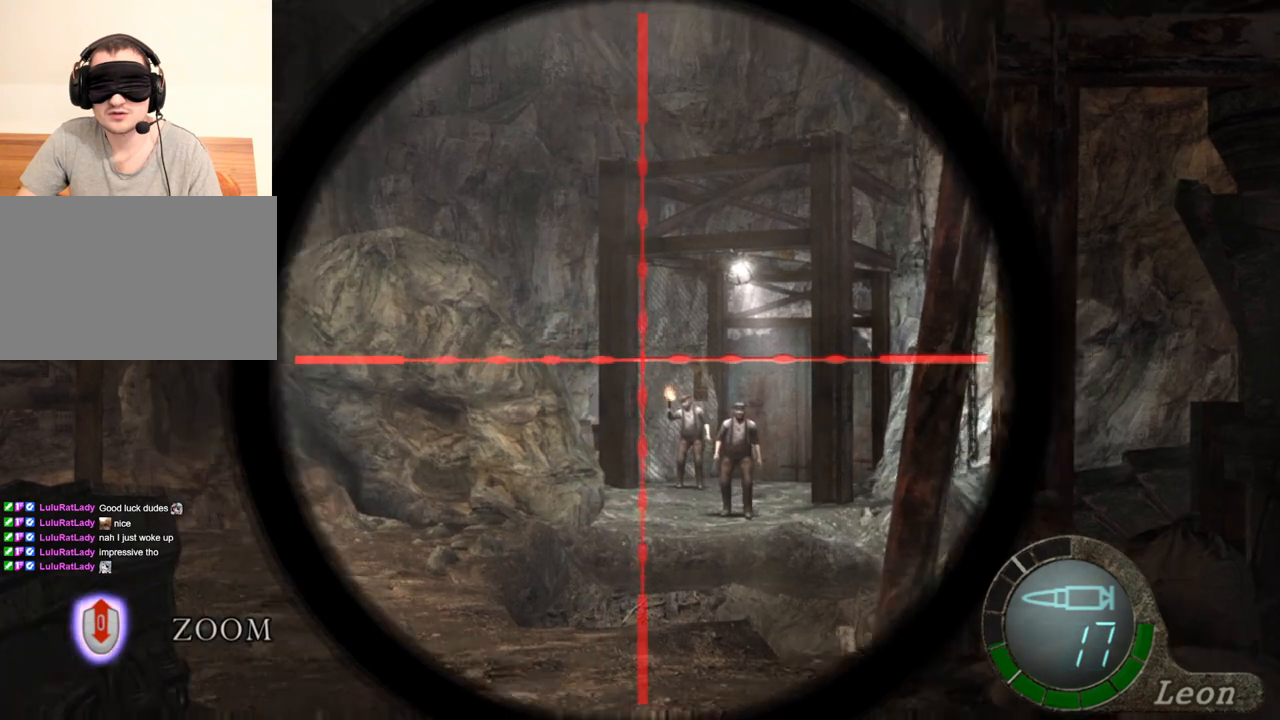
{"keys": [], "mouse": ["right"], "events": [[33, "mouse_wheel", "up"], [100, "mouse_wheel", "down"], [233, "mouse_wheel", "up"], [267, "mouse_wheel", "down"], [300, "mouse_wheel", "up"]]}
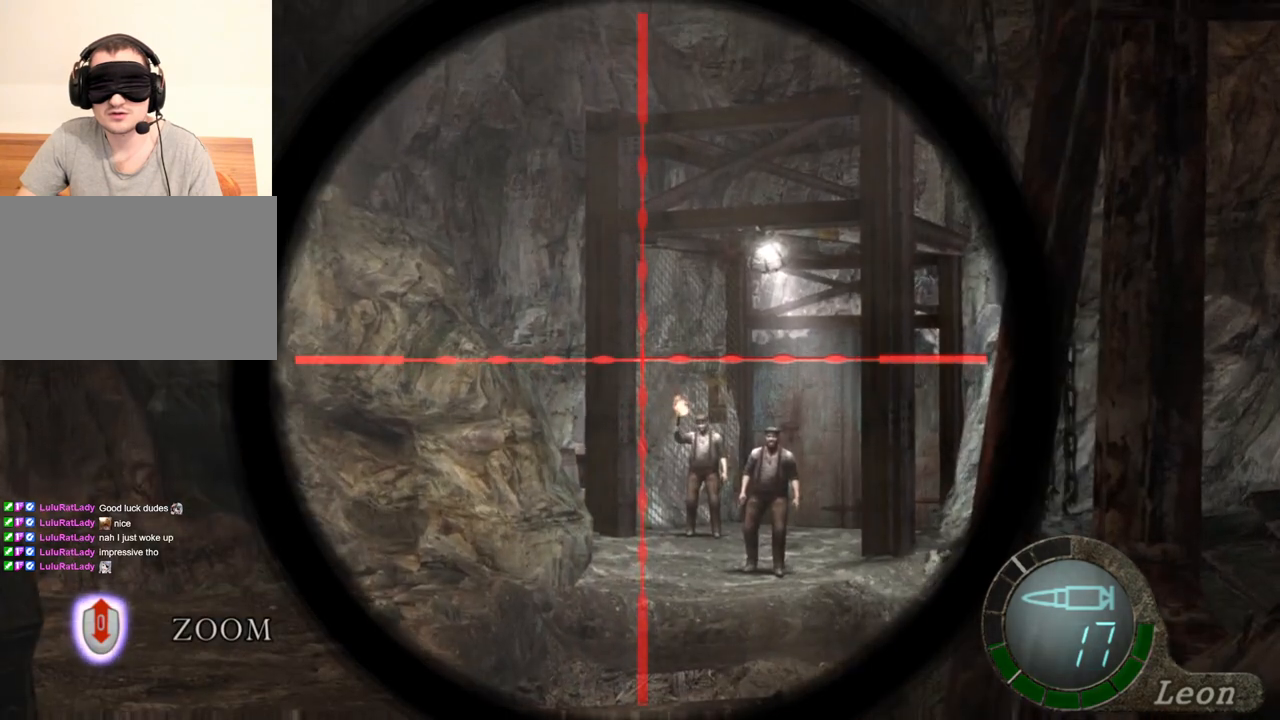
{"keys": [], "mouse": ["right"], "events": []}
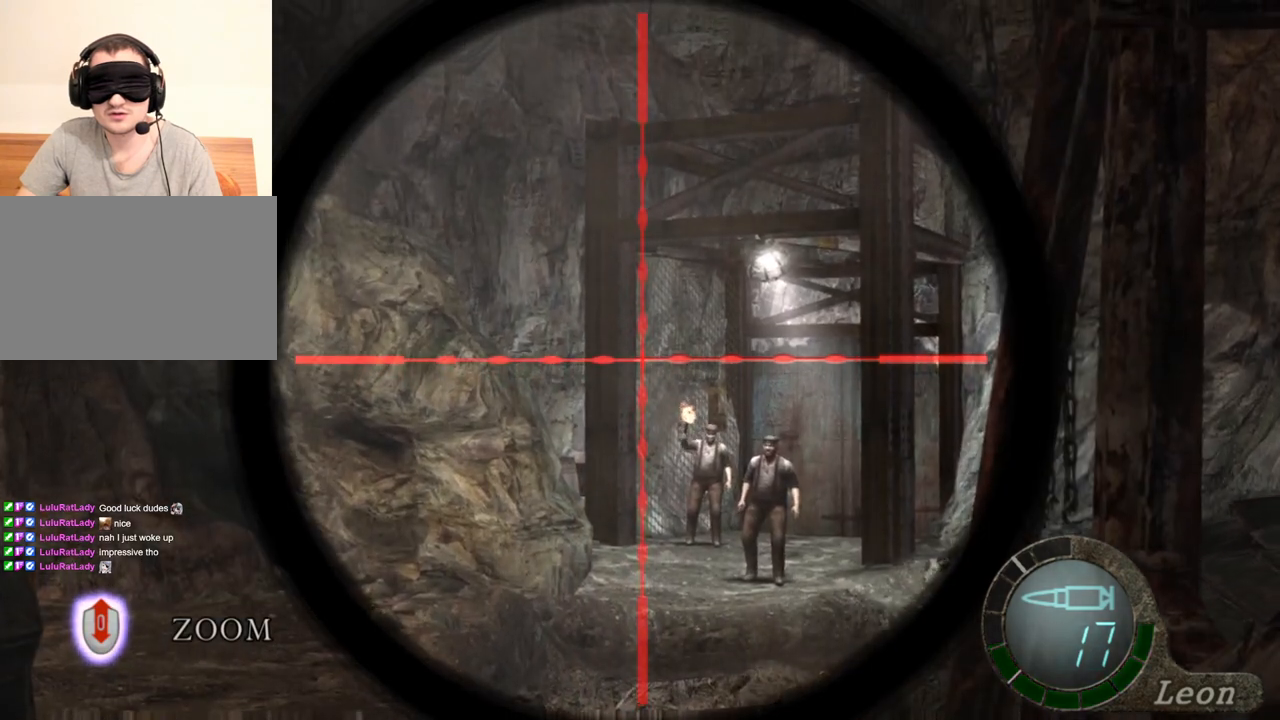
{"keys": [], "mouse": ["right"], "events": []}
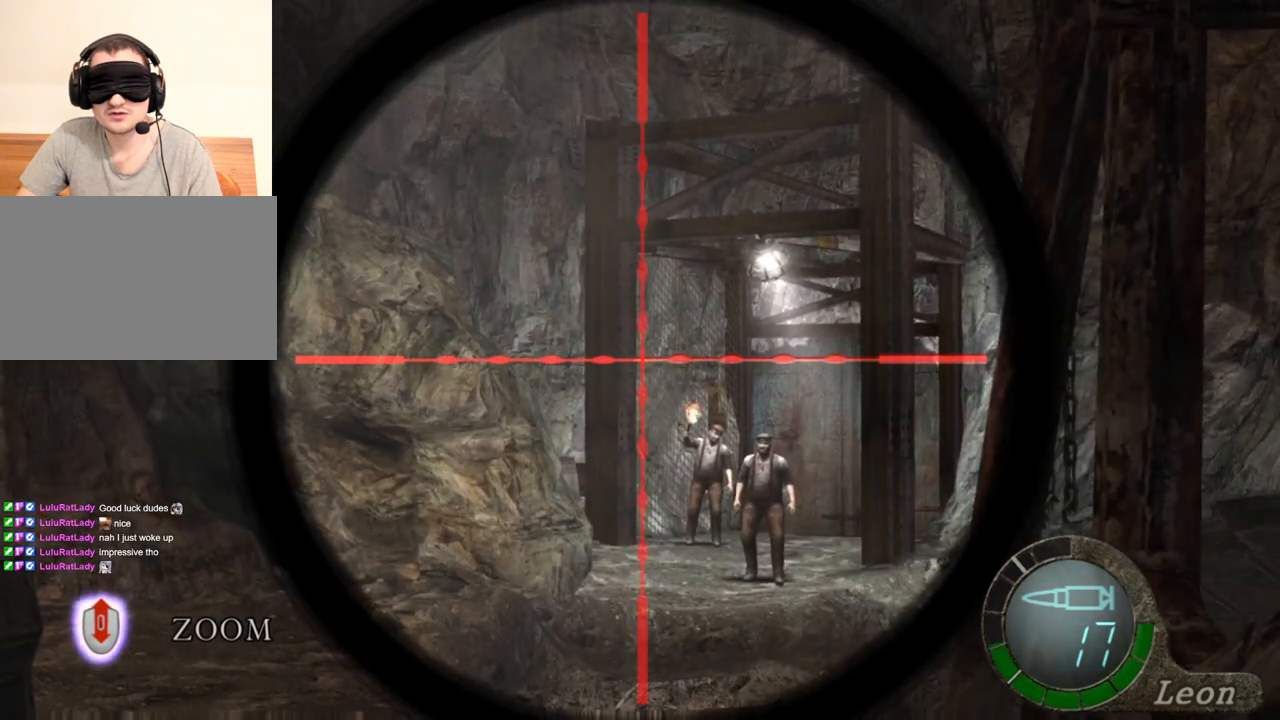
{"keys": [], "mouse": ["right"], "events": []}